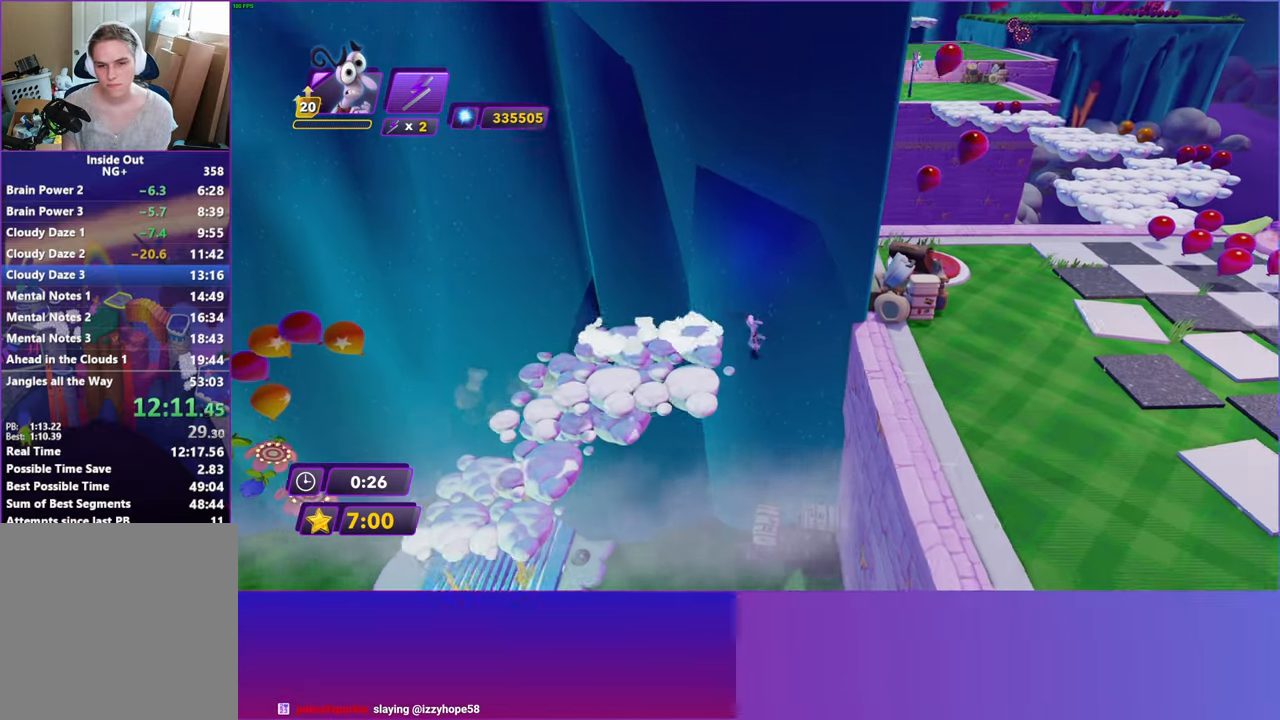
Gameplay with a controller (Xbox layout); each line is a JSON object with the inputs held at the frame after it. "events" lists button and stick changes between this image and that frame as [ms after this image, input, new state], when the widget could be followed in between.
{"buttons": [], "left_stick": "up-right", "right_stick": "center", "events": [[33, "A", "down"], [150, "A", "up"], [300, "R2", "down"], [300, "left_stick", "up-right"], [433, "R2", "up"]]}
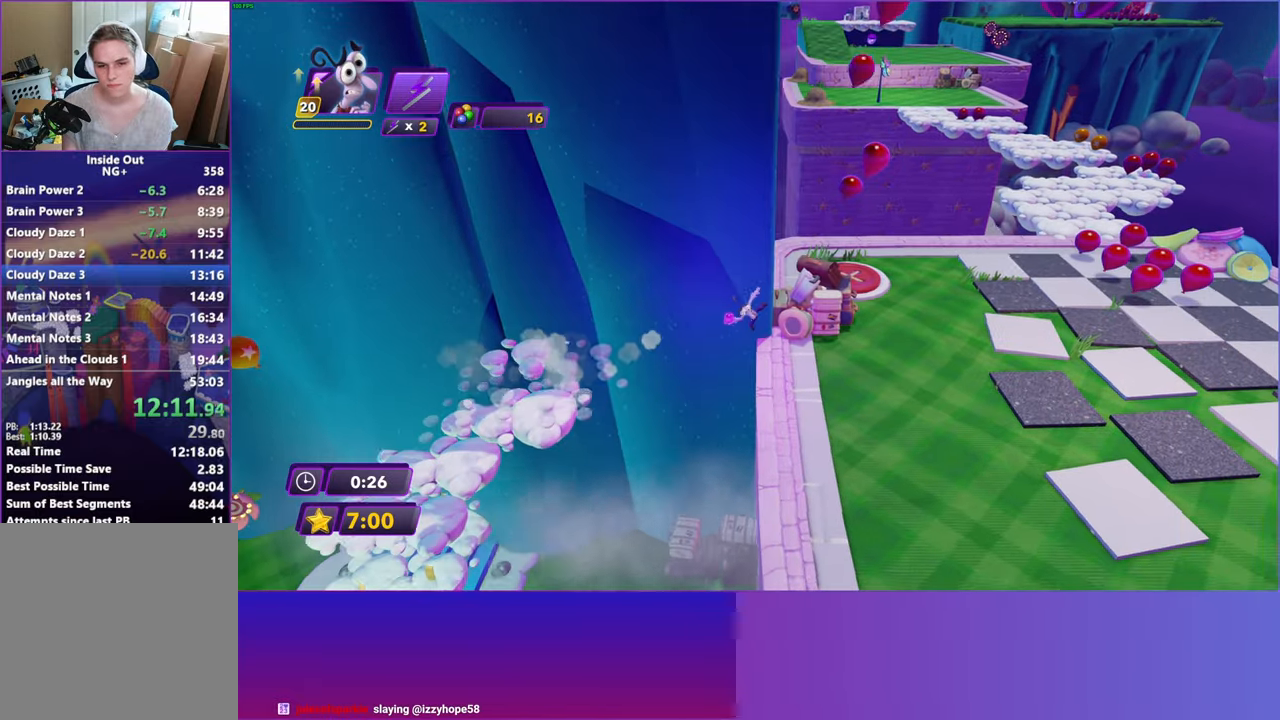
{"buttons": ["Y"], "left_stick": "up-right", "right_stick": "center", "events": [[467, "Y", "down"]]}
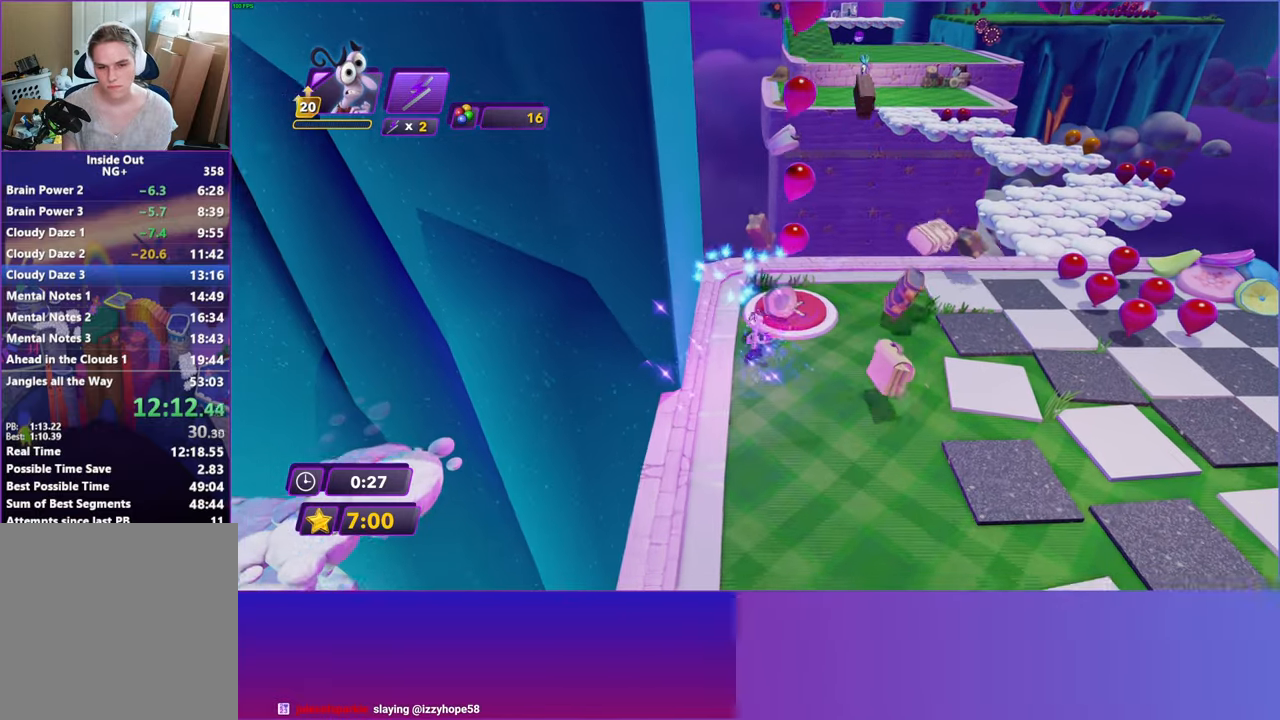
{"buttons": ["Y"], "left_stick": "up", "right_stick": "center", "events": [[67, "left_stick", "center"], [467, "left_stick", "up"]]}
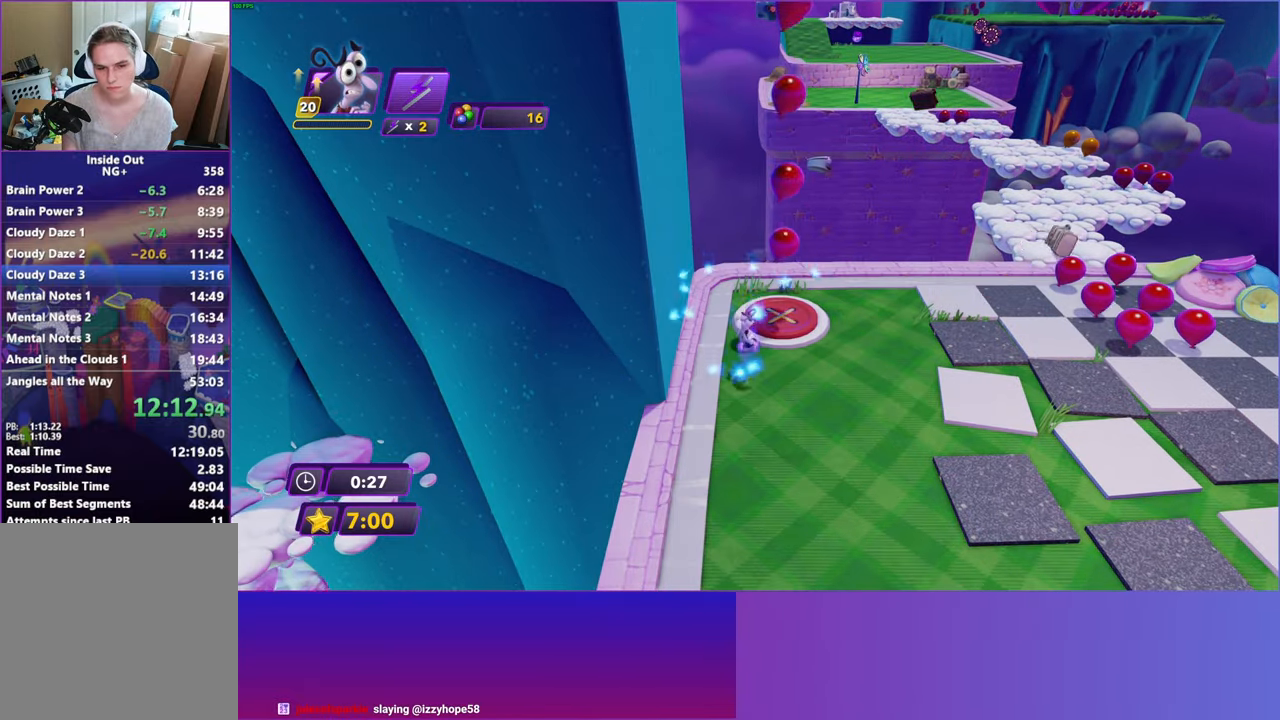
{"buttons": [], "left_stick": "up", "right_stick": "center", "events": [[183, "Y", "up"]]}
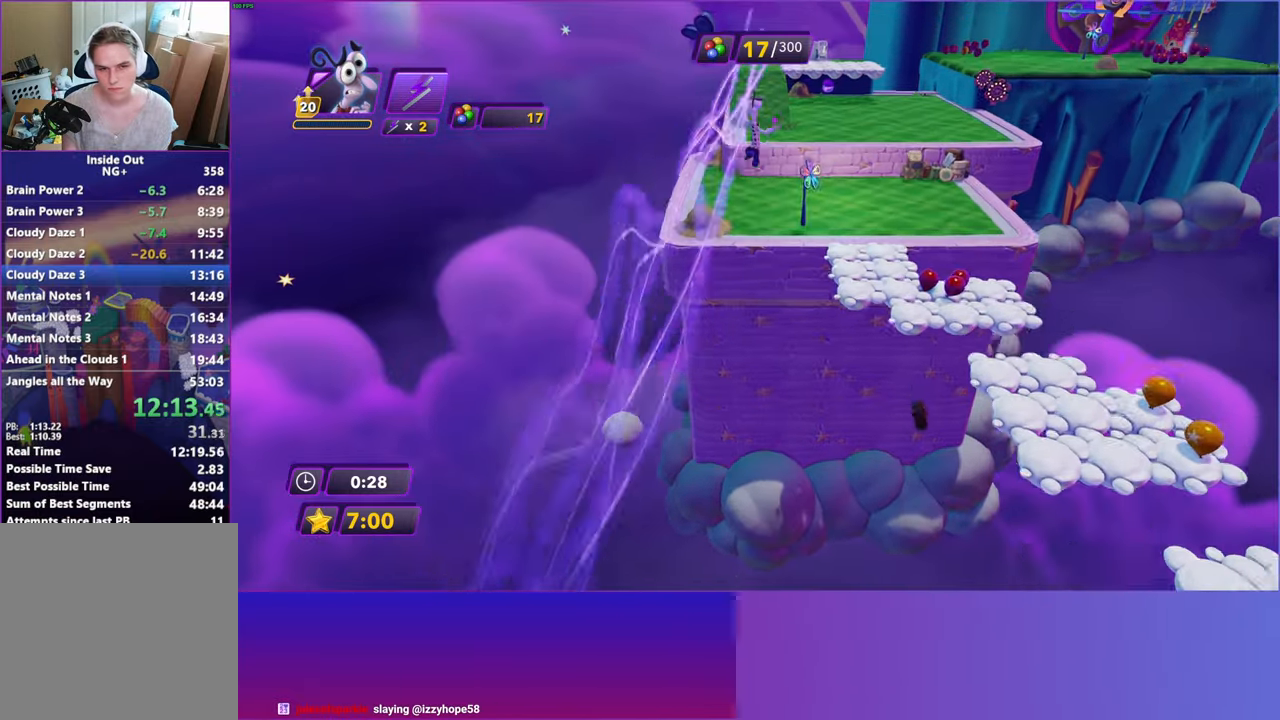
{"buttons": [], "left_stick": "up", "right_stick": "center", "events": []}
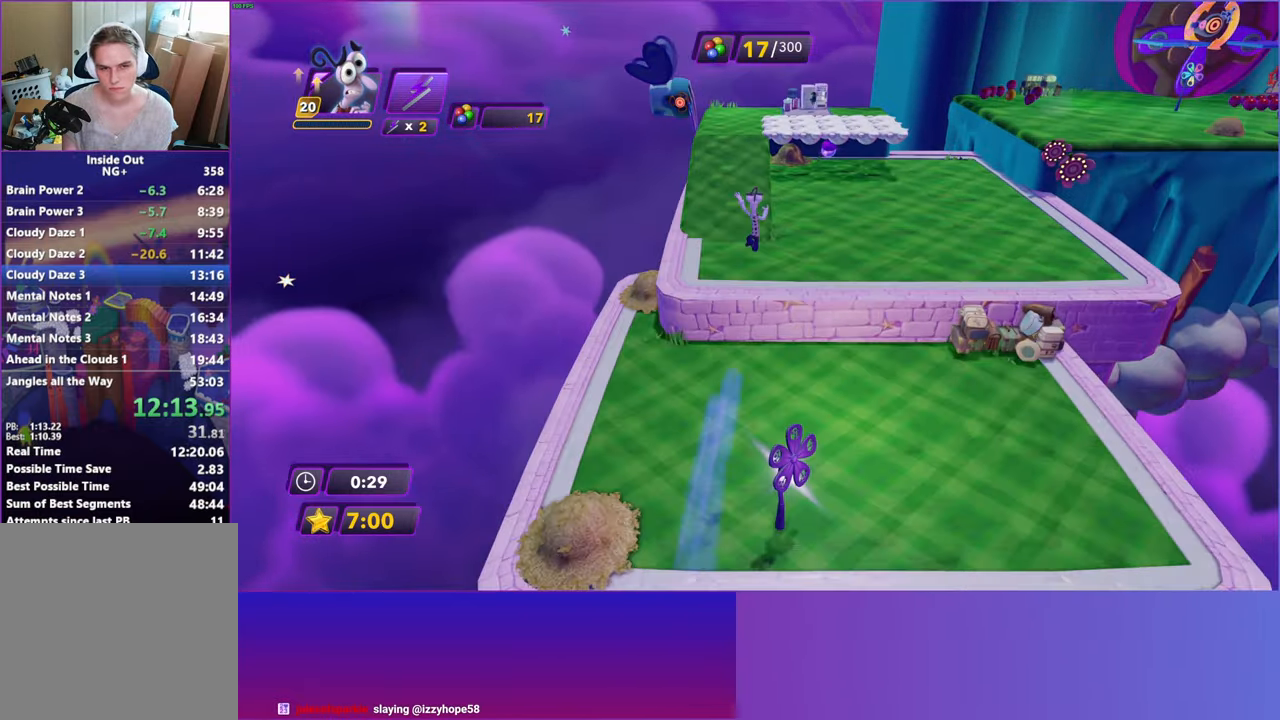
{"buttons": [], "left_stick": "up", "right_stick": "center", "events": [[150, "R2", "down"], [233, "R2", "up"]]}
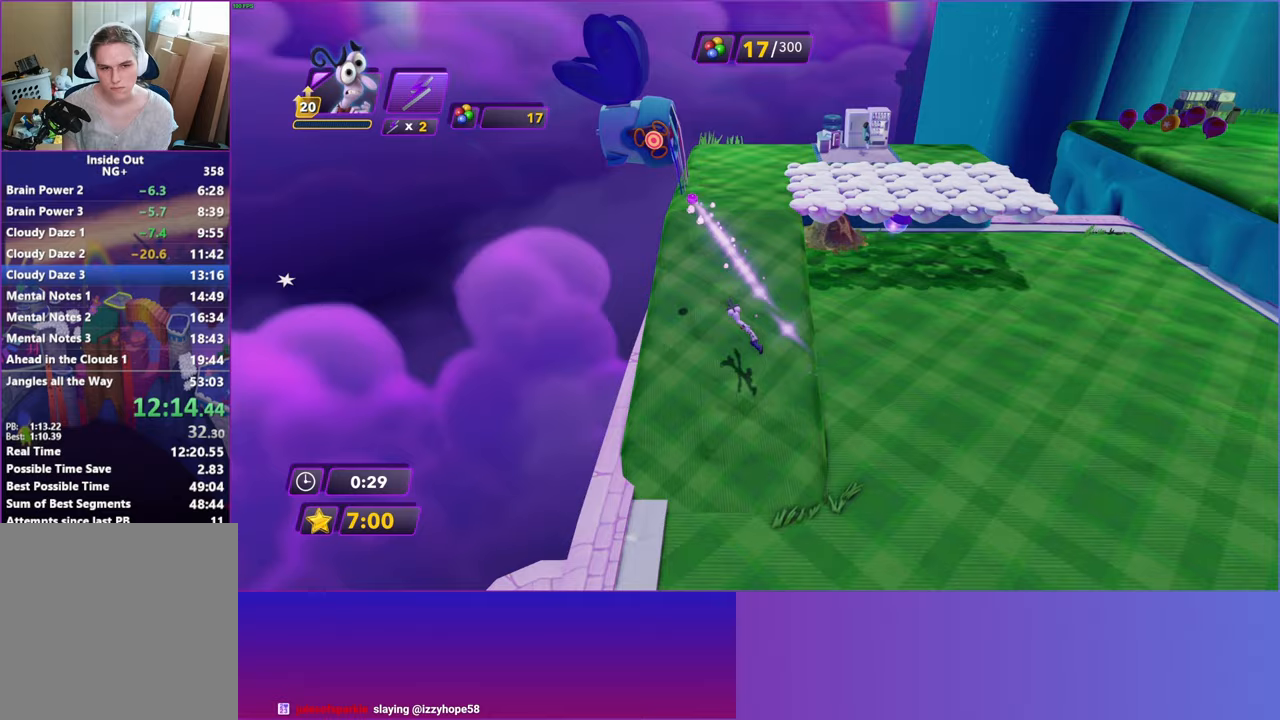
{"buttons": [], "left_stick": "up", "right_stick": "center", "events": [[350, "B", "down"], [433, "B", "up"]]}
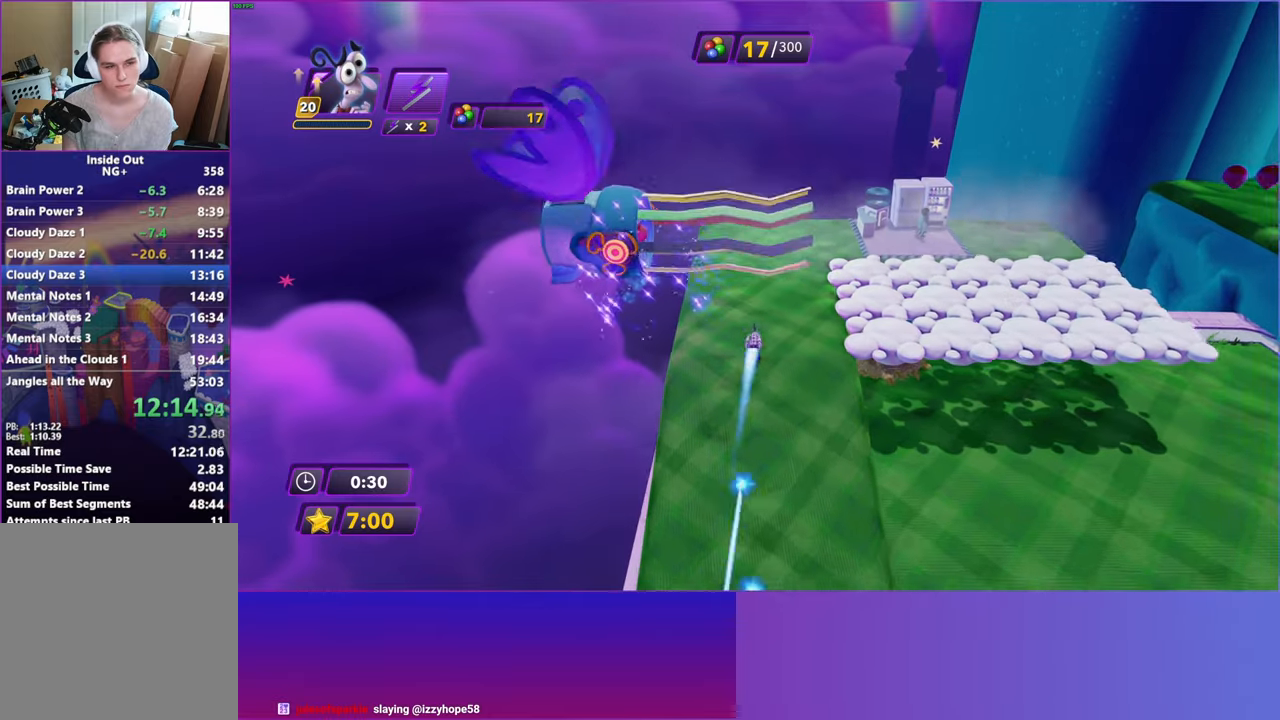
{"buttons": [], "left_stick": "up-right", "right_stick": "center", "events": [[33, "B", "down"], [133, "B", "up"], [333, "left_stick", "up-right"]]}
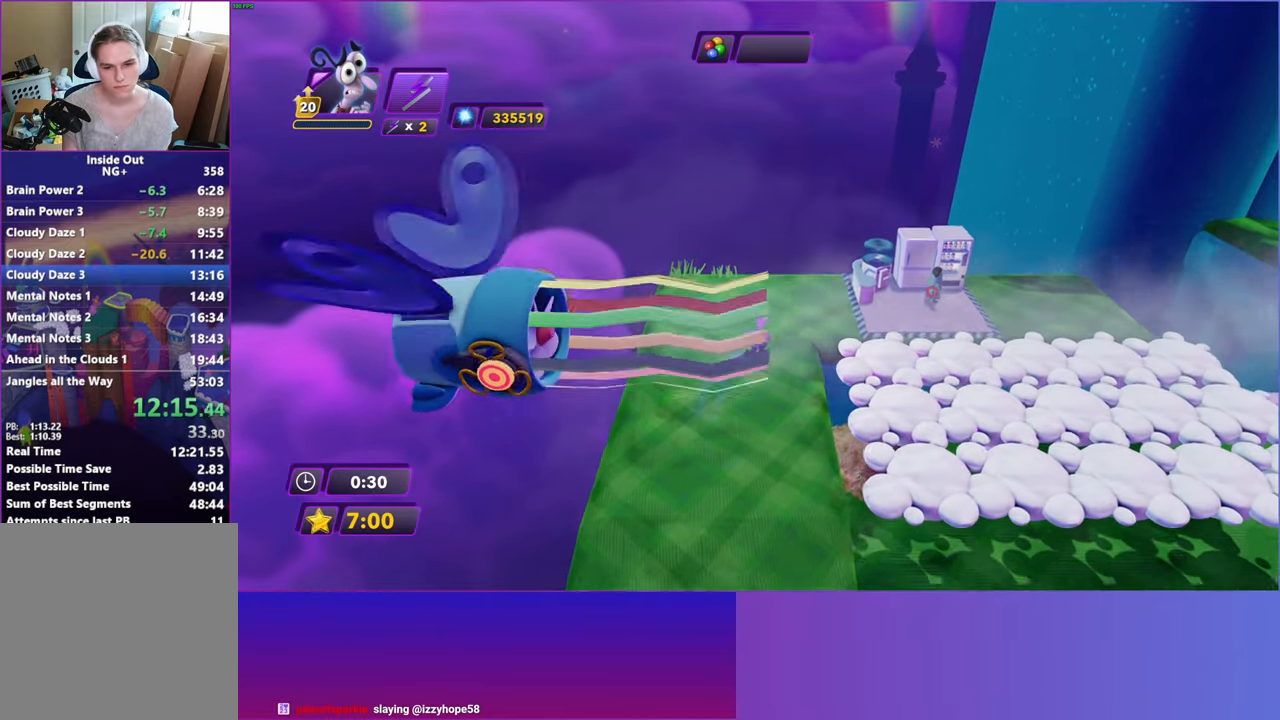
{"buttons": [], "left_stick": "right", "right_stick": "center", "events": [[217, "left_stick", "right"]]}
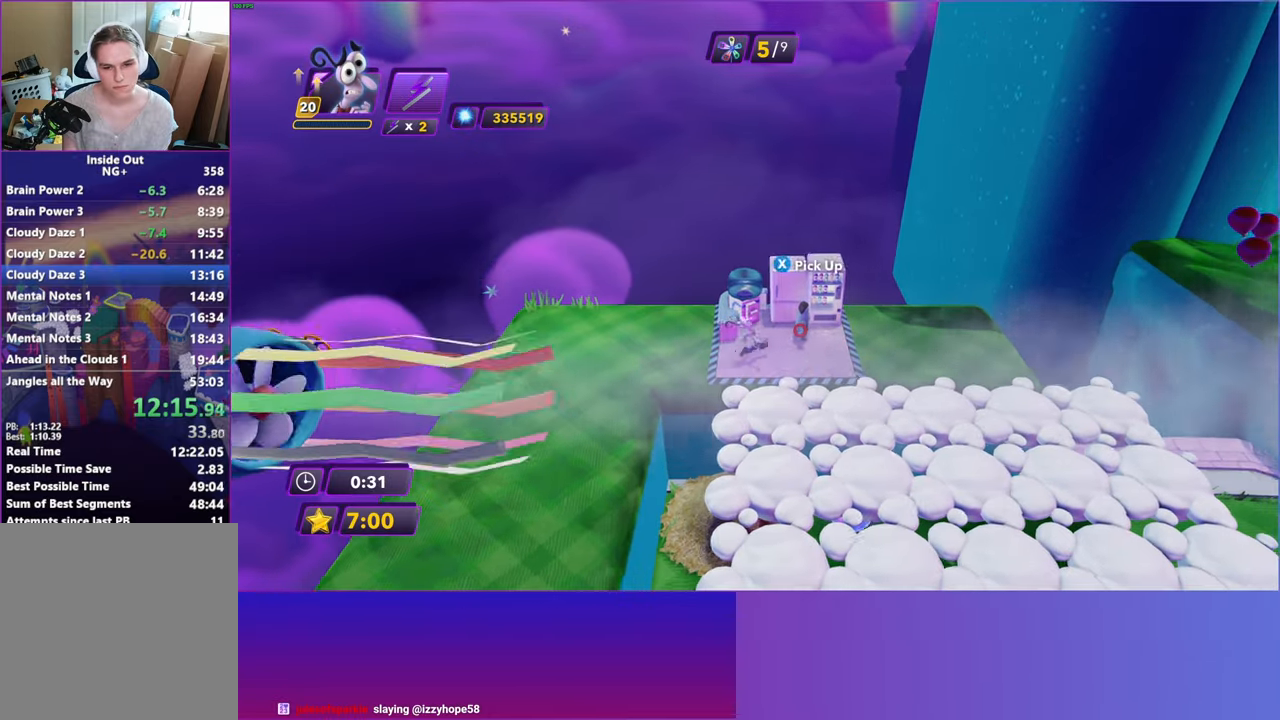
{"buttons": [], "left_stick": "down-right", "right_stick": "center", "events": [[17, "A", "down"], [100, "X", "down"], [183, "A", "up"], [217, "X", "up"], [283, "left_stick", "down-right"]]}
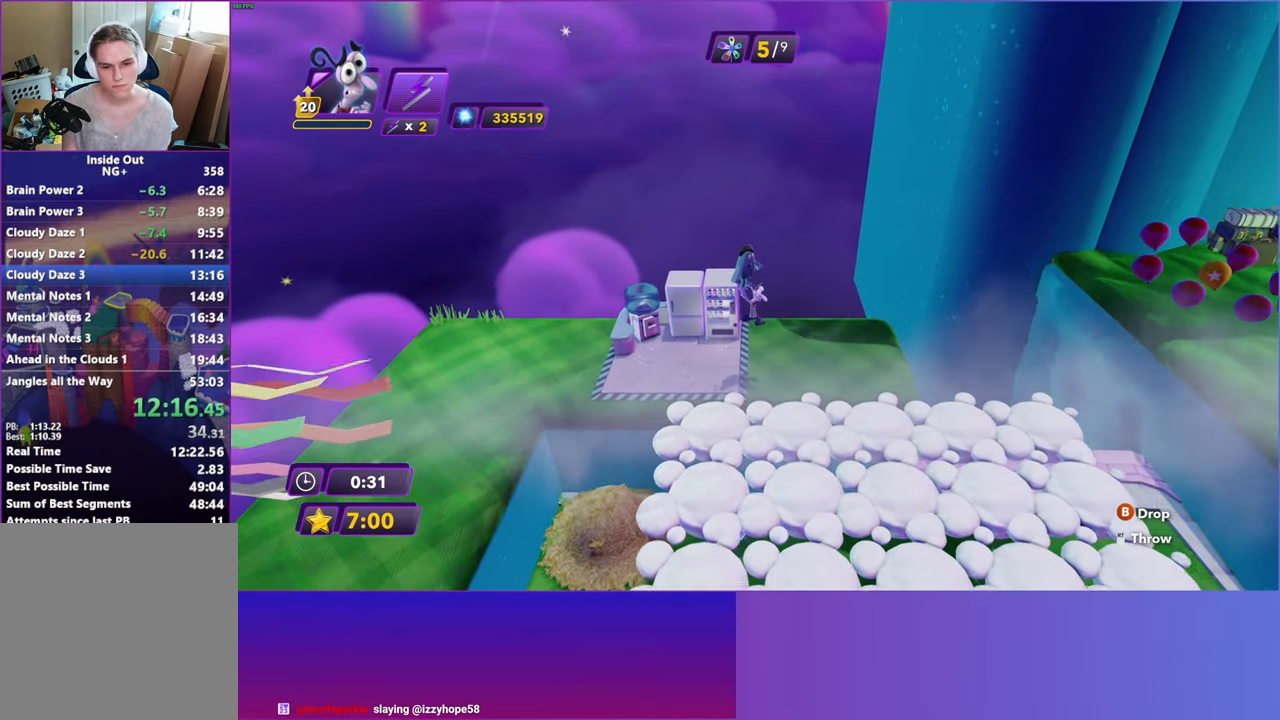
{"buttons": [], "left_stick": "down-right", "right_stick": "center", "events": []}
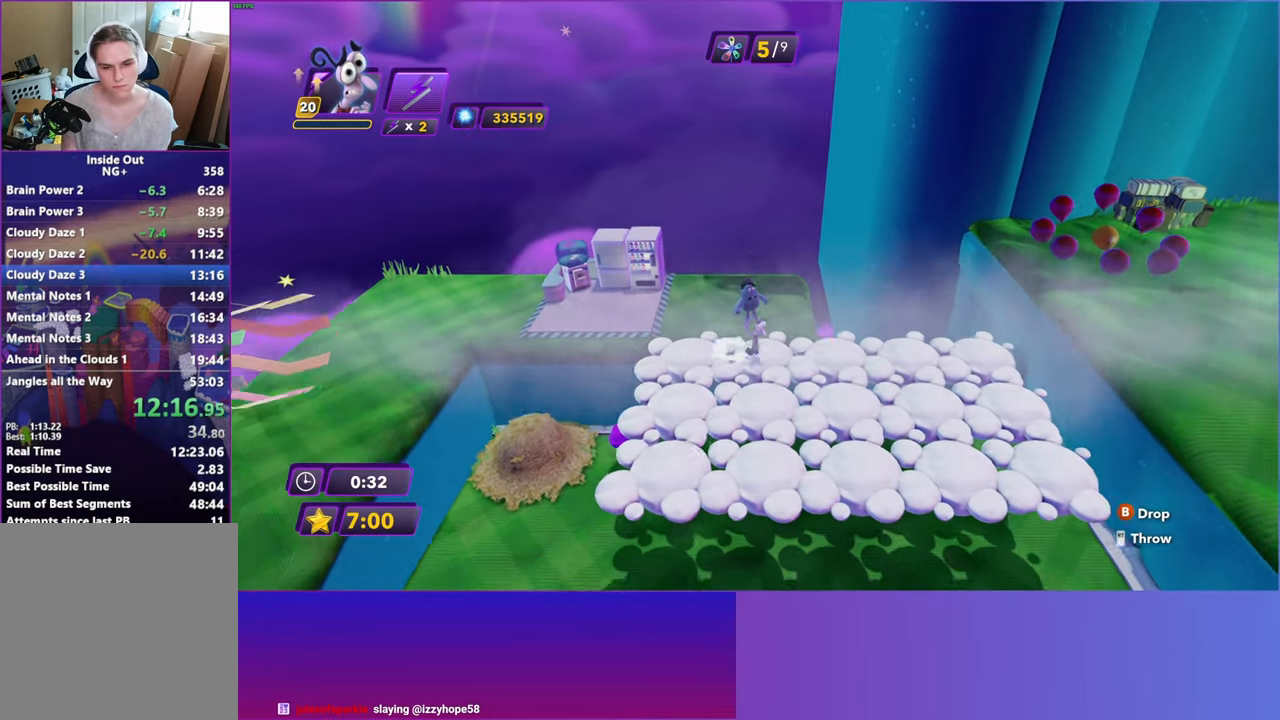
{"buttons": [], "left_stick": "right", "right_stick": "center", "events": [[217, "left_stick", "right"]]}
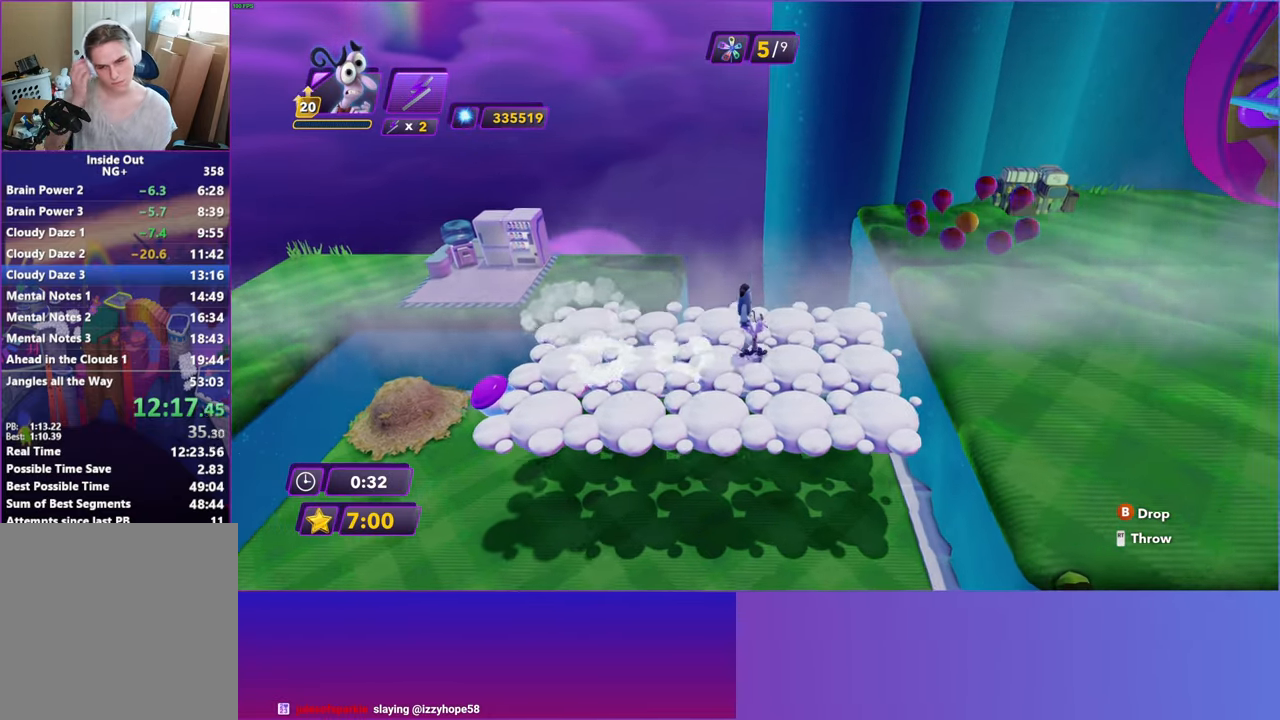
{"buttons": [], "left_stick": "right", "right_stick": "center", "events": []}
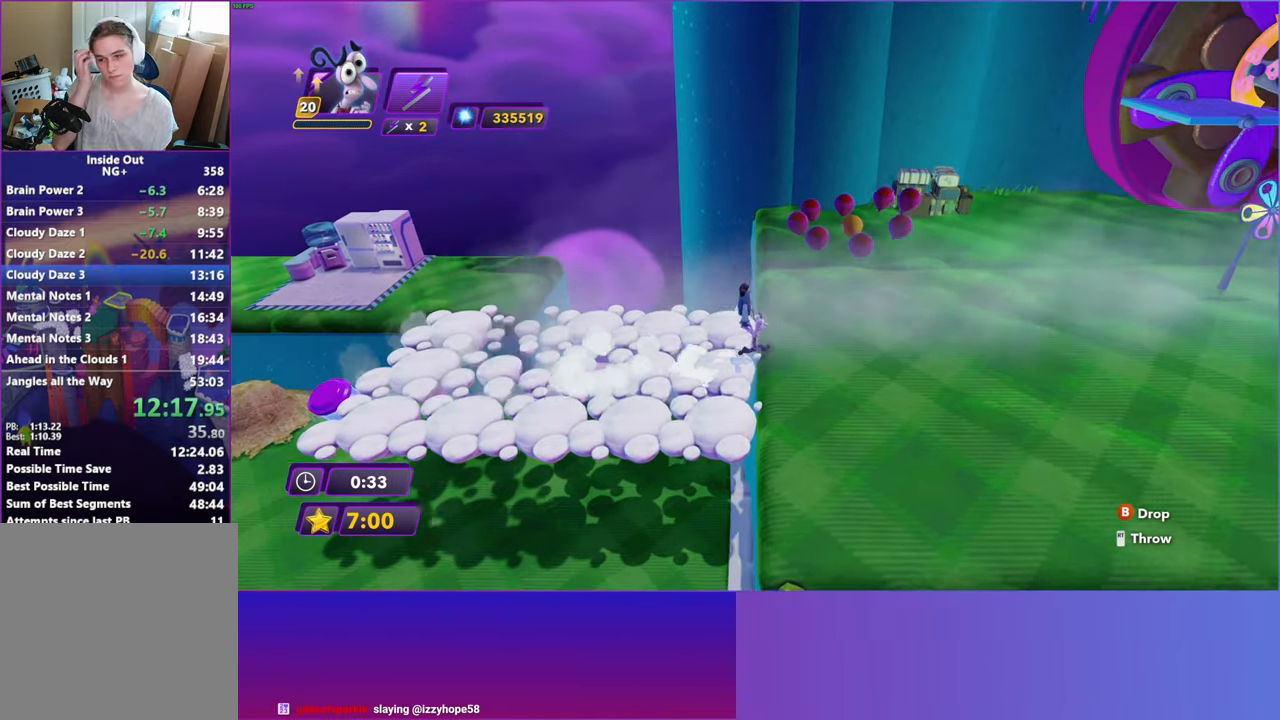
{"buttons": [], "left_stick": "right", "right_stick": "center", "events": []}
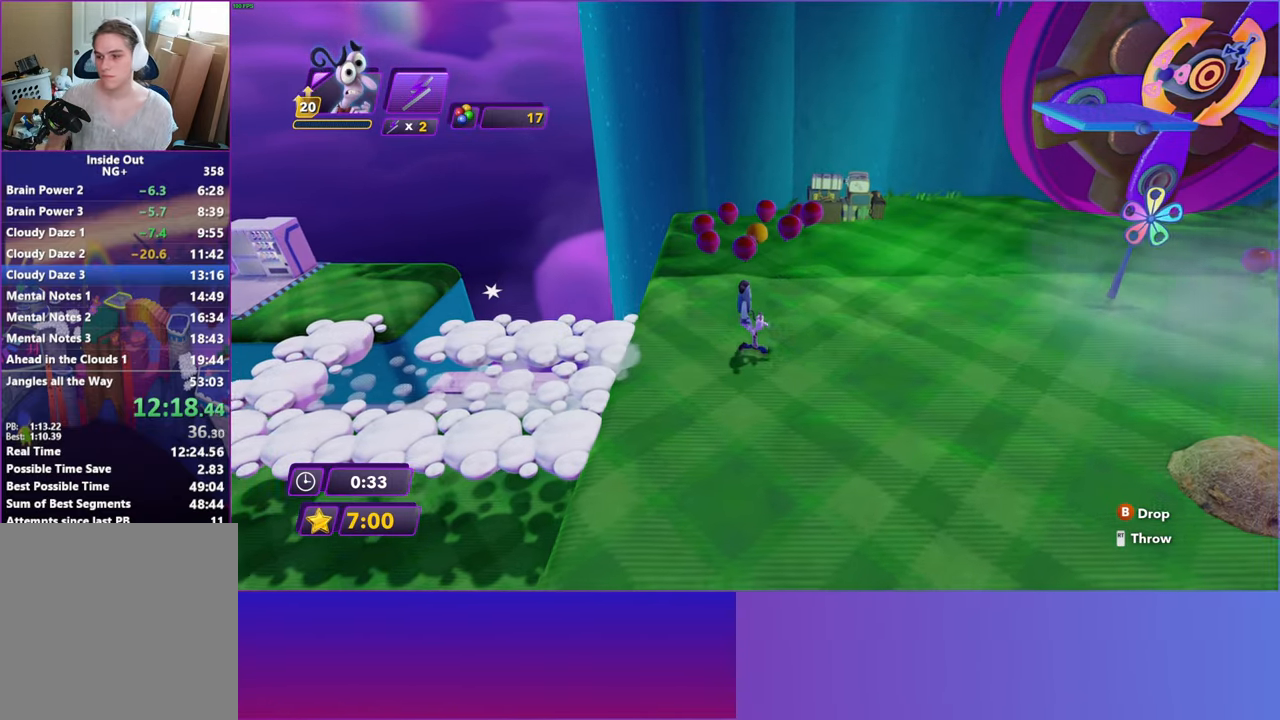
{"buttons": [], "left_stick": "right", "right_stick": "center", "events": []}
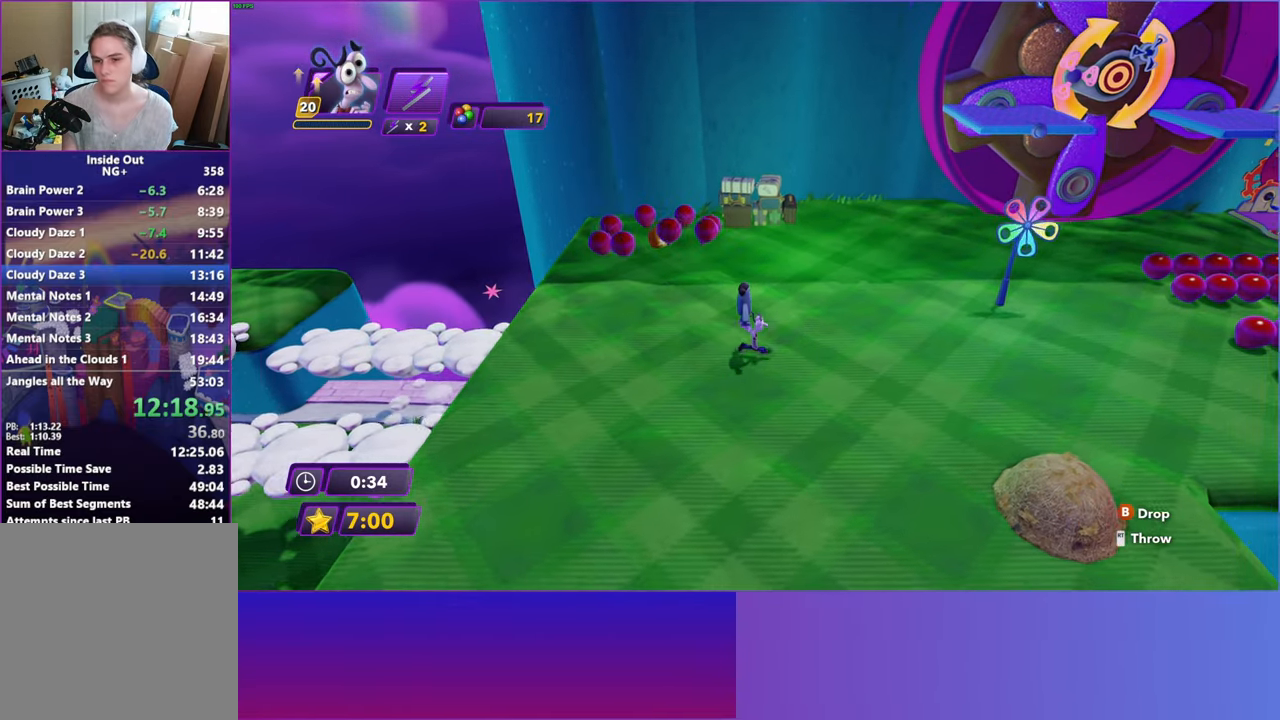
{"buttons": [], "left_stick": "up-right", "right_stick": "center", "events": [[283, "left_stick", "up-right"]]}
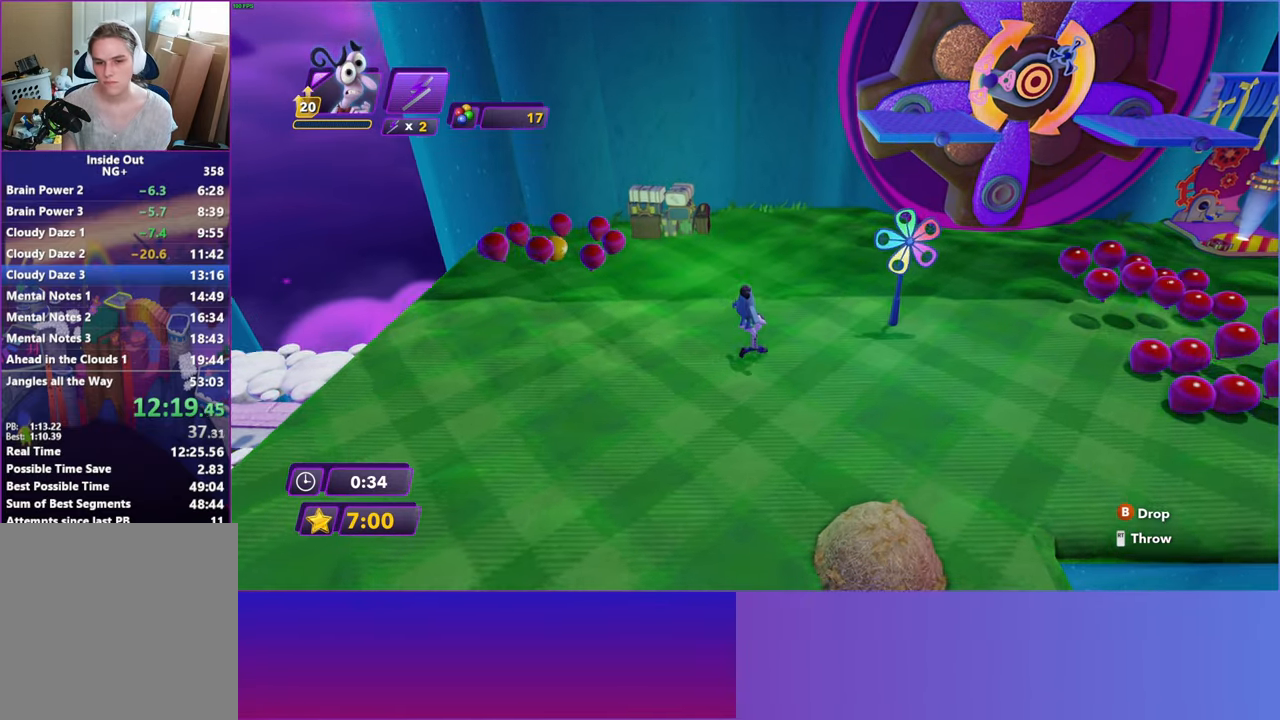
{"buttons": [], "left_stick": "right", "right_stick": "center", "events": [[217, "left_stick", "right"]]}
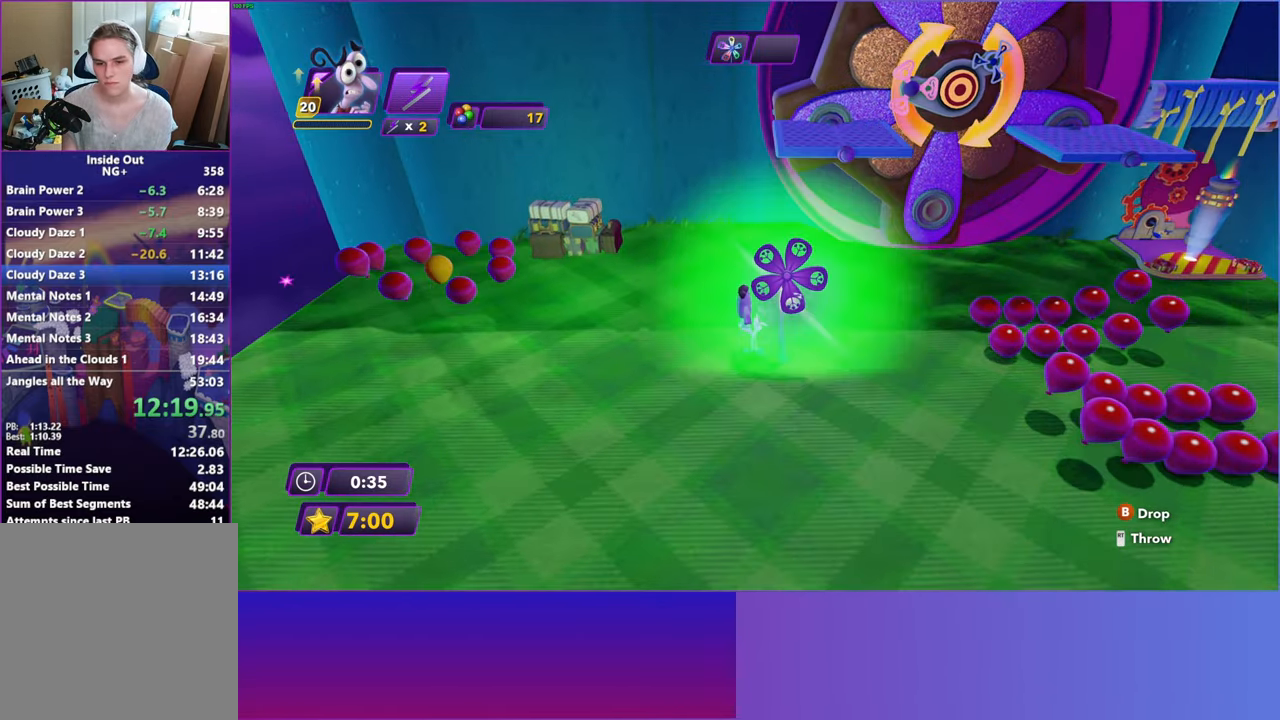
{"buttons": [], "left_stick": "right", "right_stick": "center", "events": []}
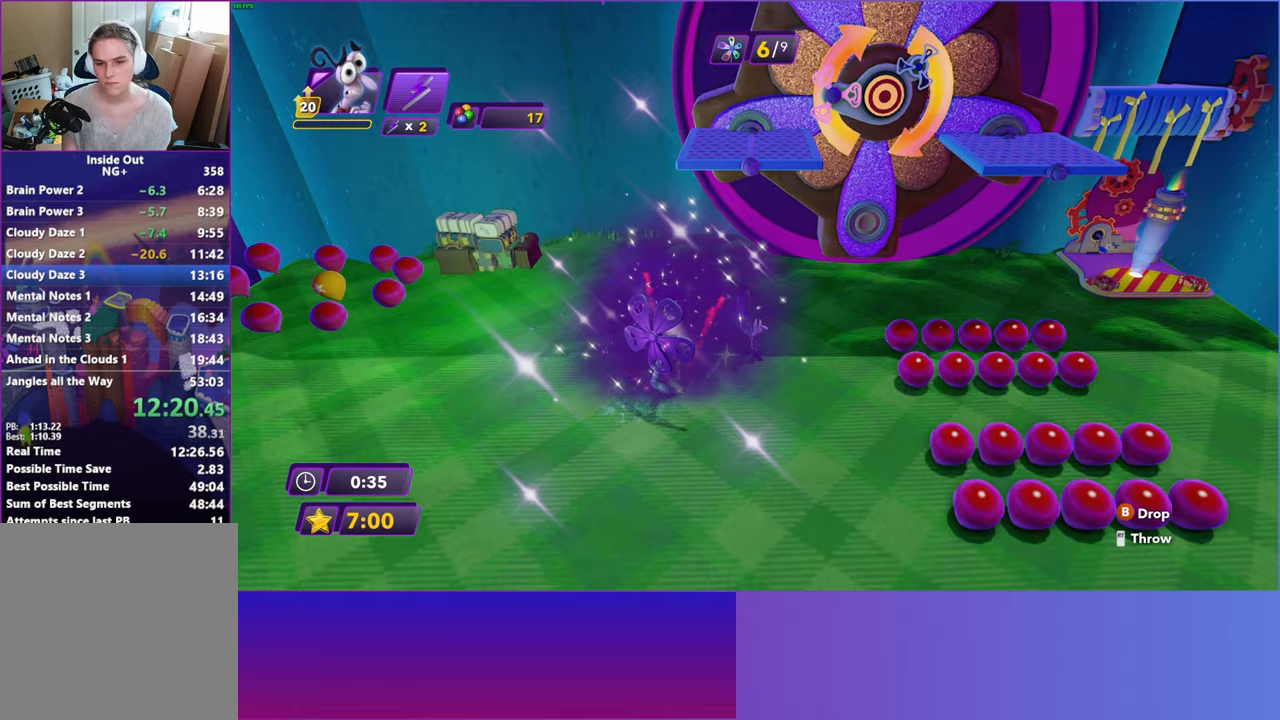
{"buttons": [], "left_stick": "right", "right_stick": "center", "events": []}
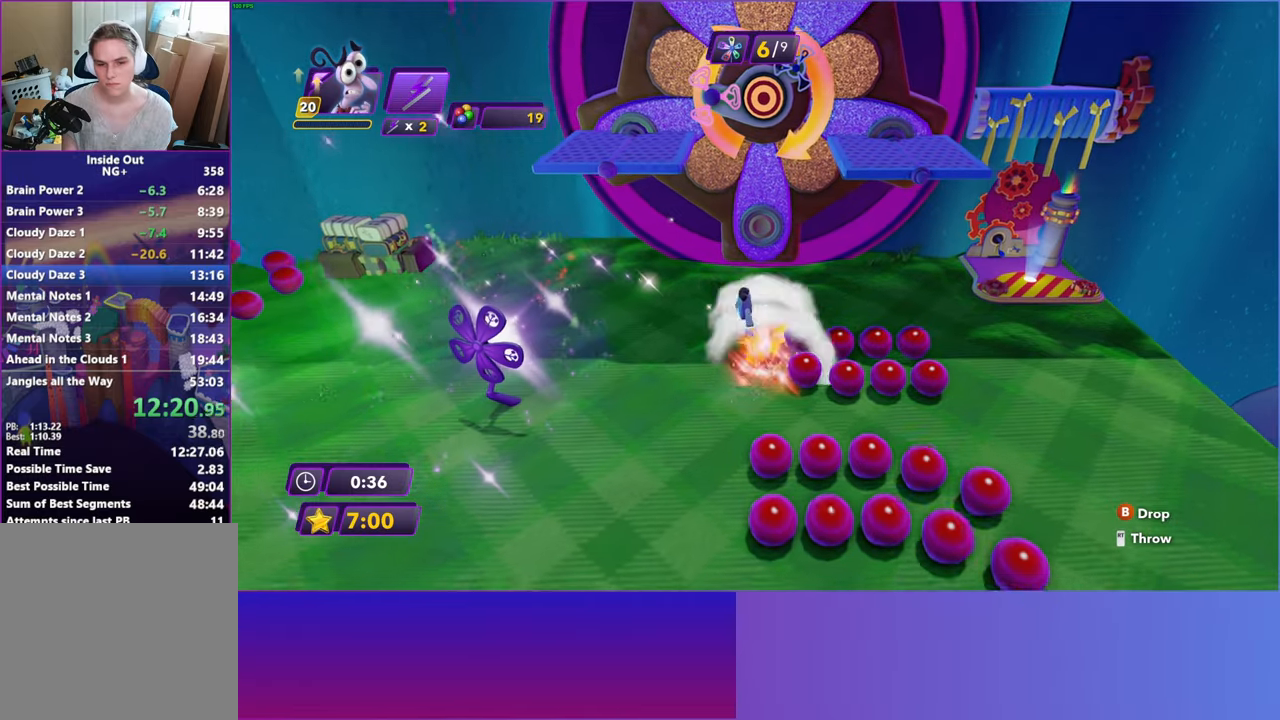
{"buttons": [], "left_stick": "down", "right_stick": "center", "events": [[83, "B", "down"], [183, "B", "up"], [450, "left_stick", "down"]]}
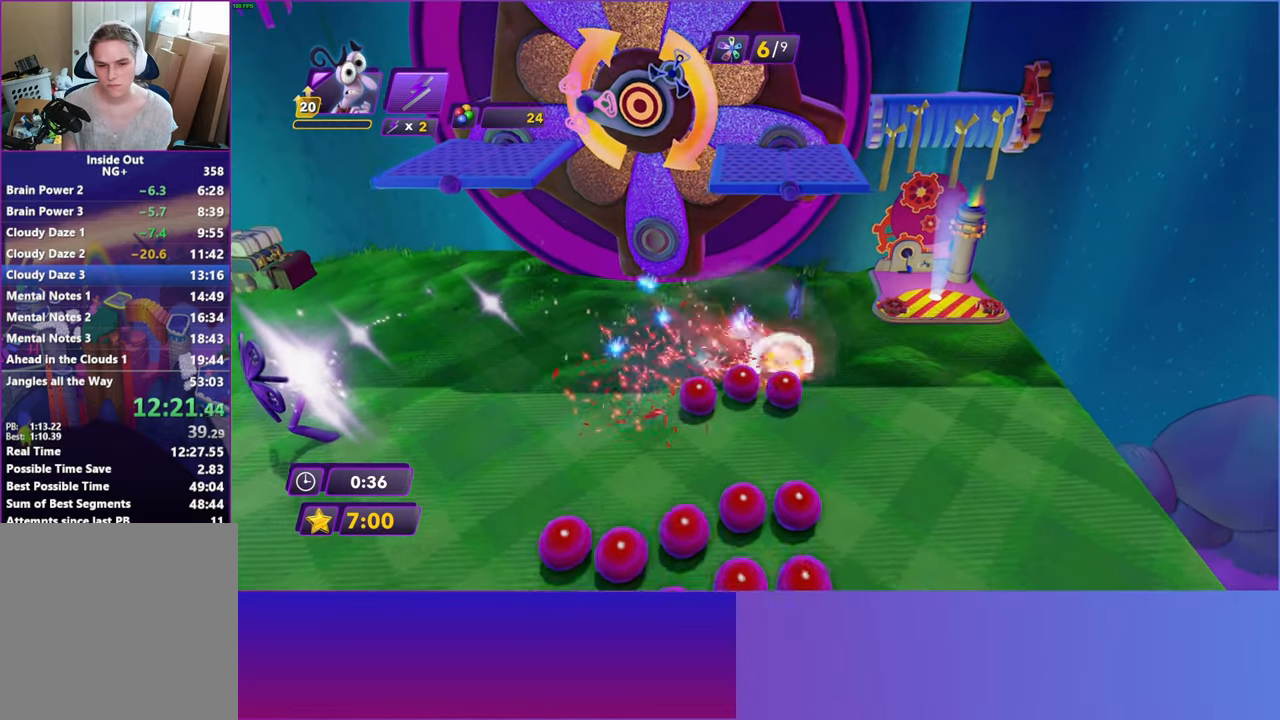
{"buttons": [], "left_stick": "left", "right_stick": "center", "events": [[133, "left_stick", "down-left"], [433, "left_stick", "left"]]}
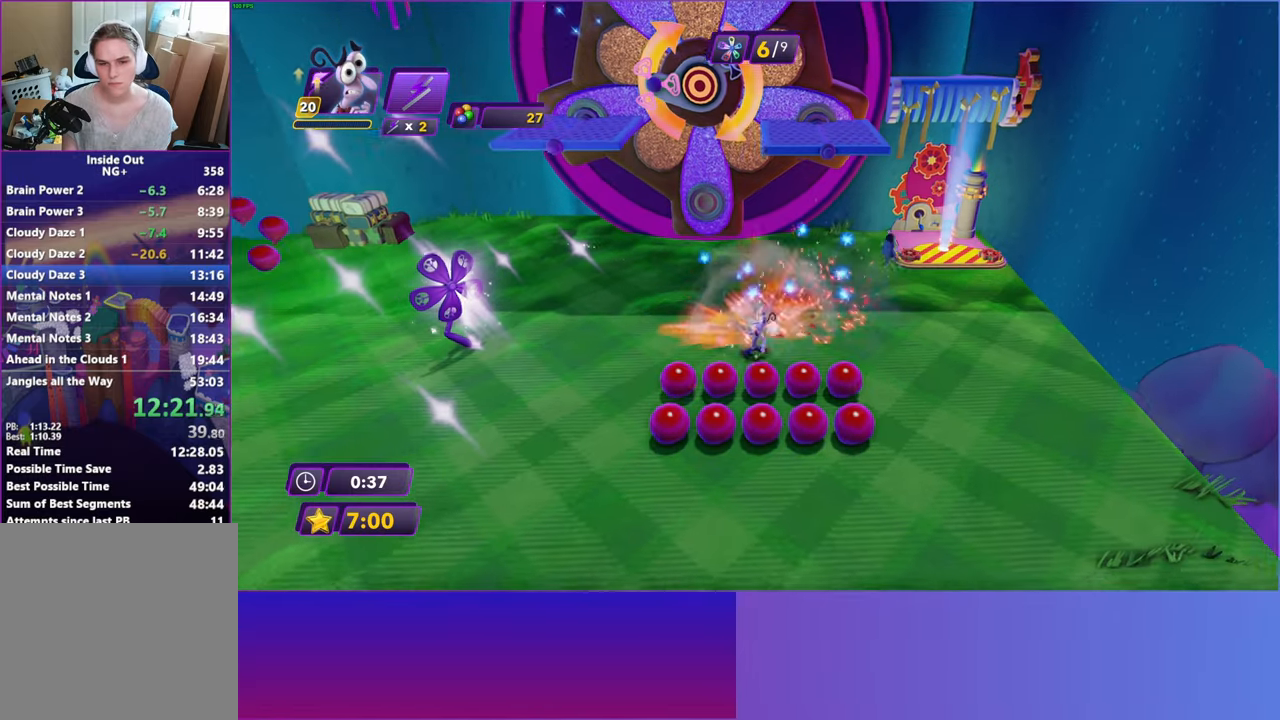
{"buttons": [], "left_stick": "center", "right_stick": "center", "events": [[17, "left_stick", "up-left"], [33, "A", "down"], [100, "left_stick", "up"], [200, "A", "up"], [200, "R2", "down"], [317, "R2", "up"], [383, "left_stick", "center"]]}
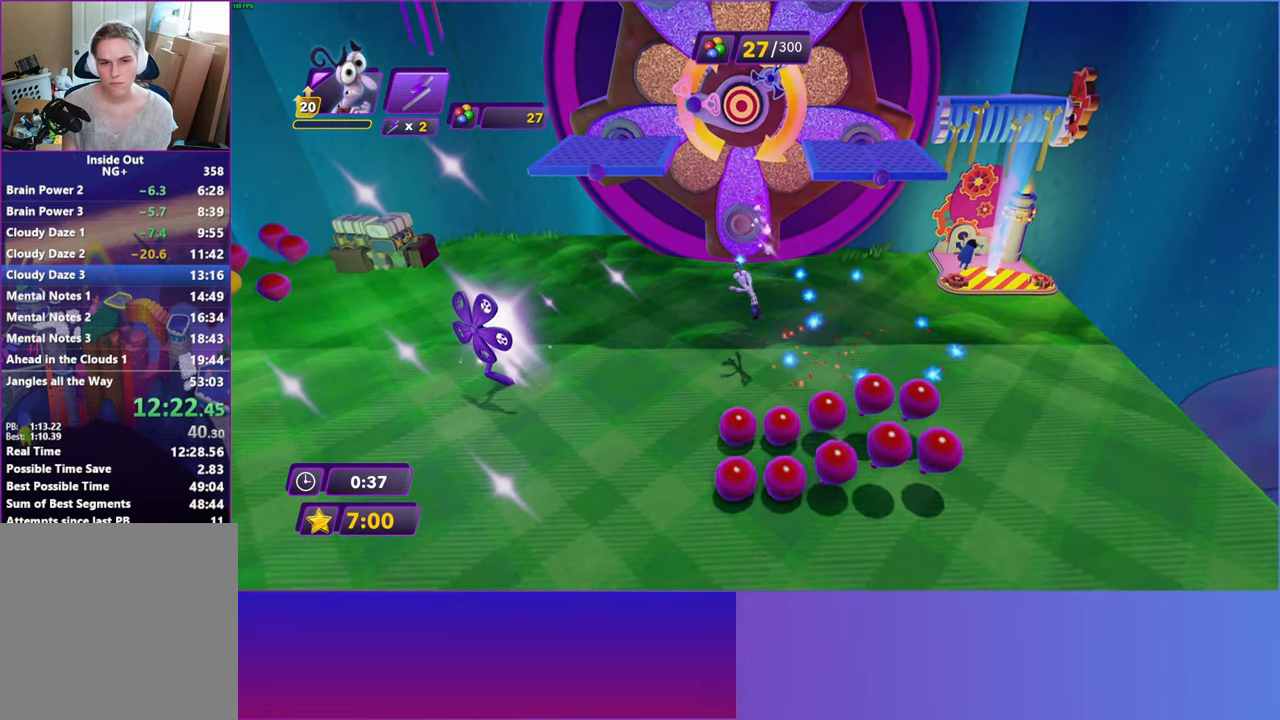
{"buttons": [], "left_stick": "up-left", "right_stick": "center", "events": [[100, "left_stick", "down"], [483, "left_stick", "up-left"]]}
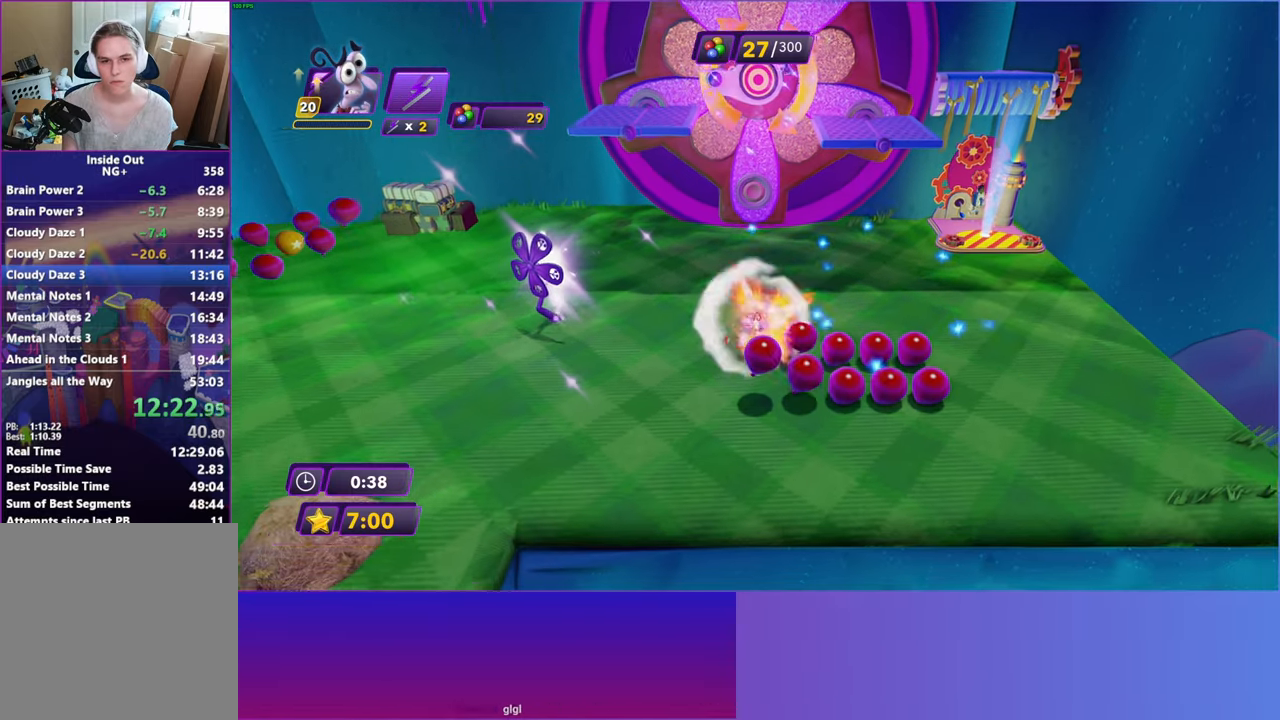
{"buttons": ["A"], "left_stick": "center", "right_stick": "center", "events": [[33, "left_stick", "up"], [450, "A", "down"], [450, "left_stick", "center"]]}
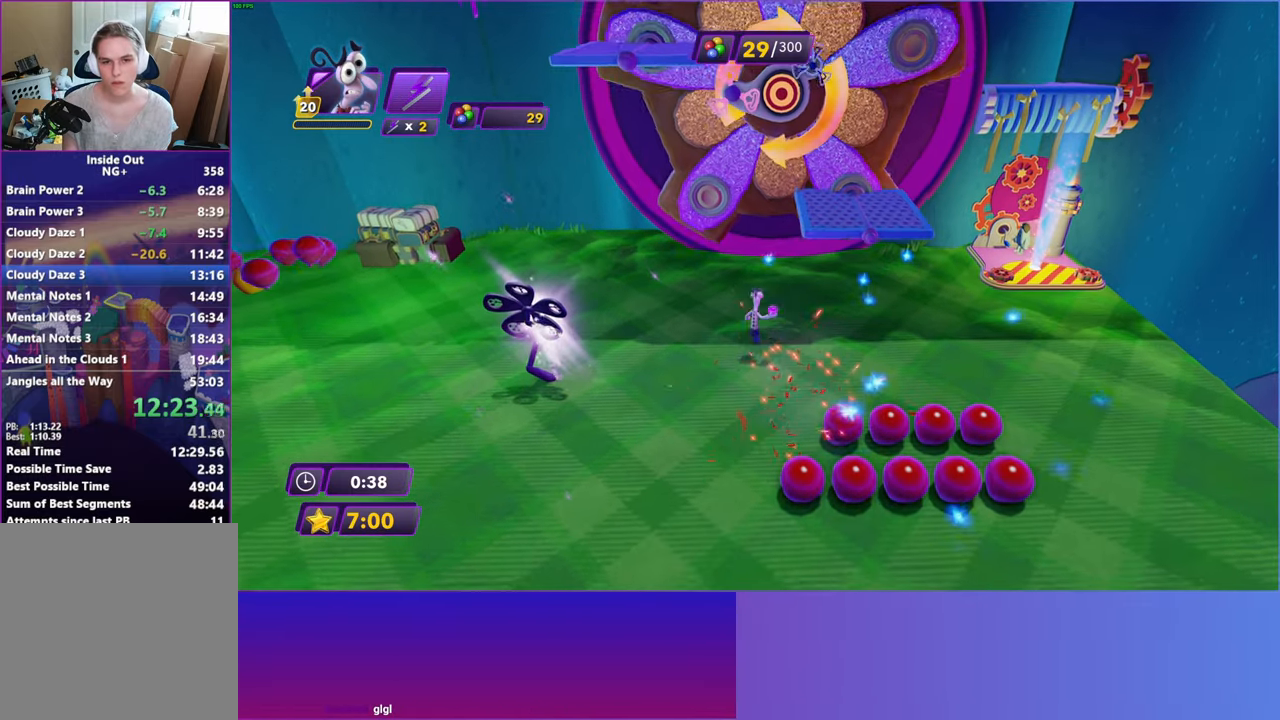
{"buttons": [], "left_stick": "up", "right_stick": "center", "events": [[67, "A", "up"], [133, "left_stick", "up"], [300, "A", "down"], [467, "A", "up"]]}
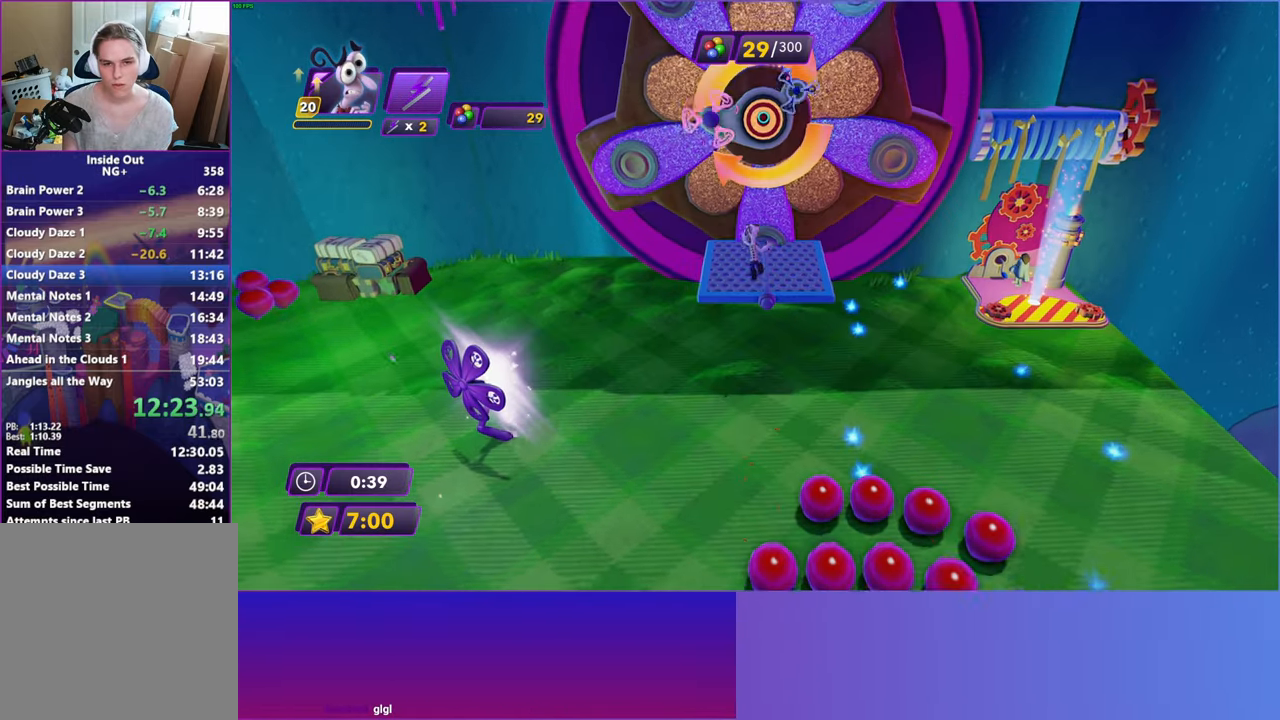
{"buttons": [], "left_stick": "up", "right_stick": "center", "events": [[17, "R2", "down"], [150, "R2", "up"]]}
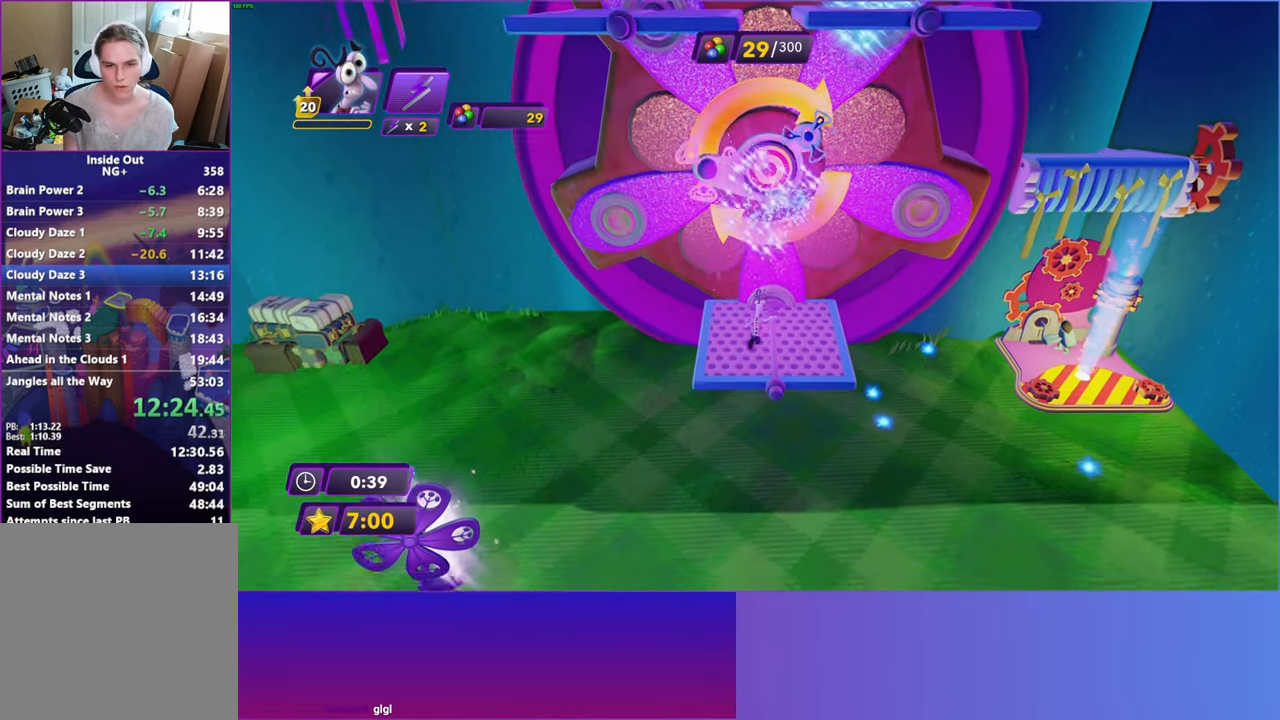
{"buttons": [], "left_stick": "center", "right_stick": "center", "events": [[33, "left_stick", "center"], [300, "START", "down"], [383, "START", "up"]]}
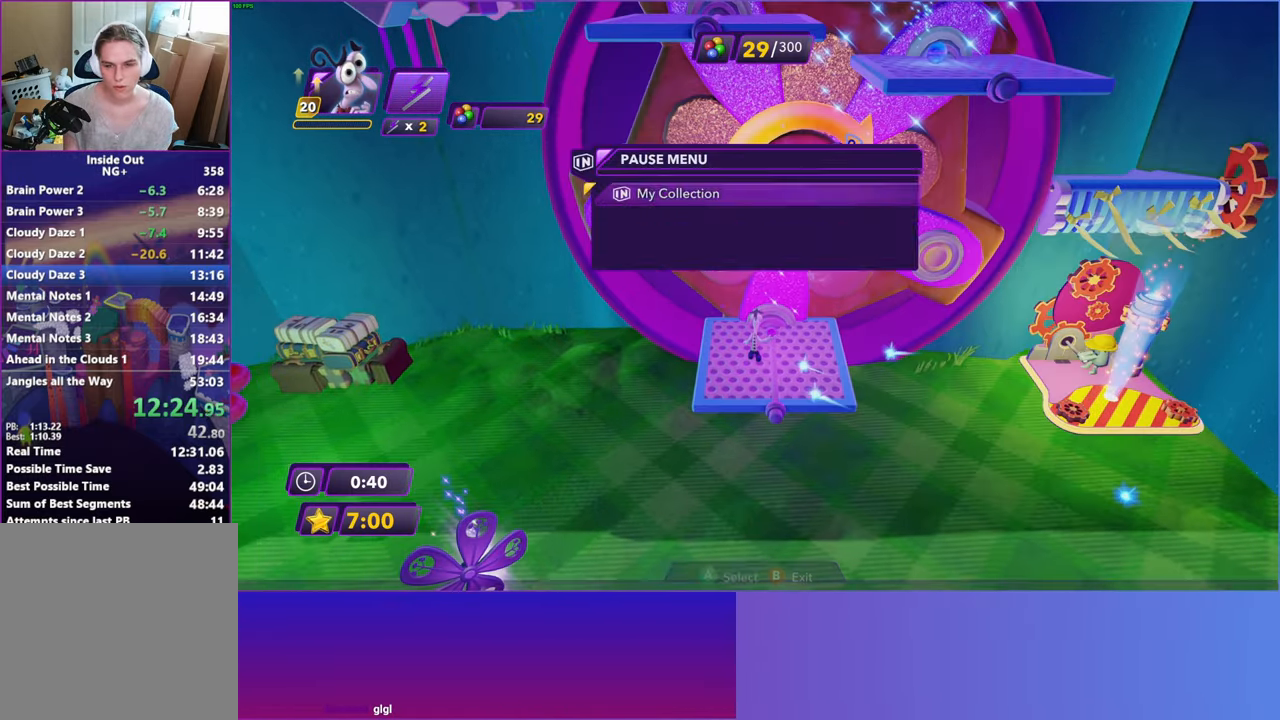
{"buttons": [], "left_stick": "center", "right_stick": "center", "events": [[33, "A", "down"], [133, "A", "up"], [250, "A", "down"], [300, "A", "up"], [433, "A", "down"], [500, "A", "up"]]}
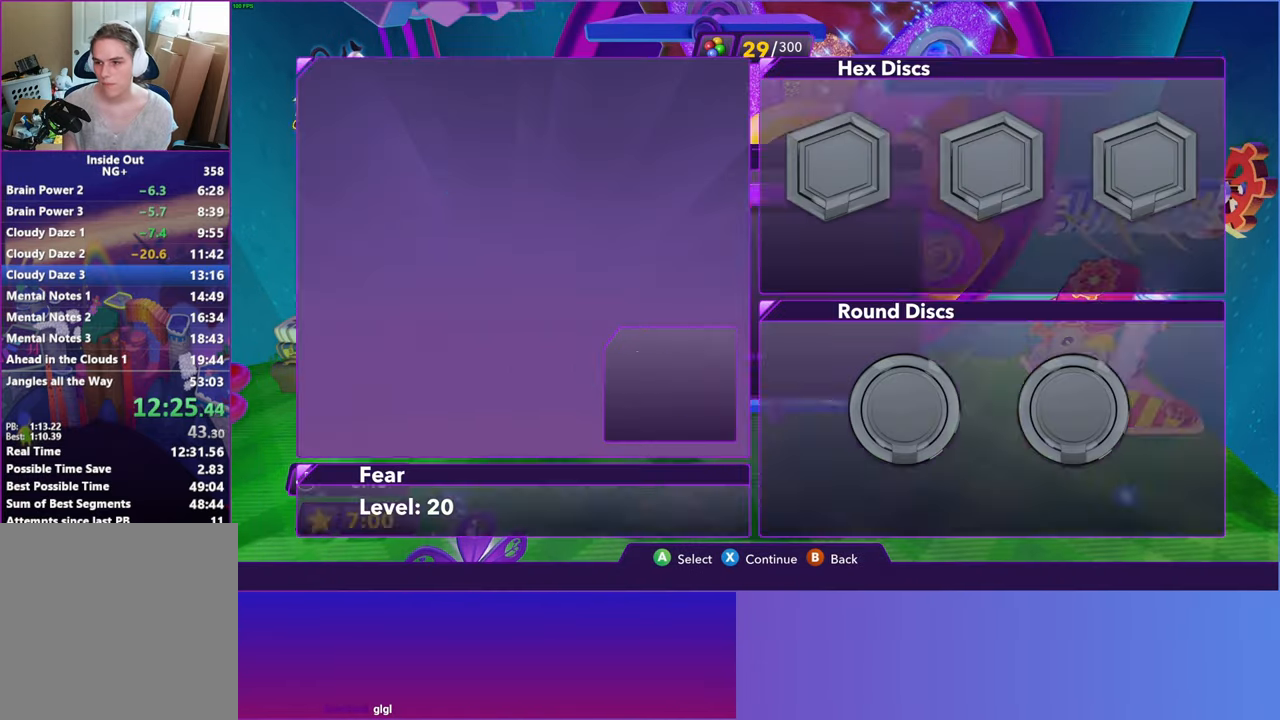
{"buttons": [], "left_stick": "center", "right_stick": "center", "events": [[117, "A", "down"], [183, "A", "up"], [317, "A", "down"], [367, "A", "up"]]}
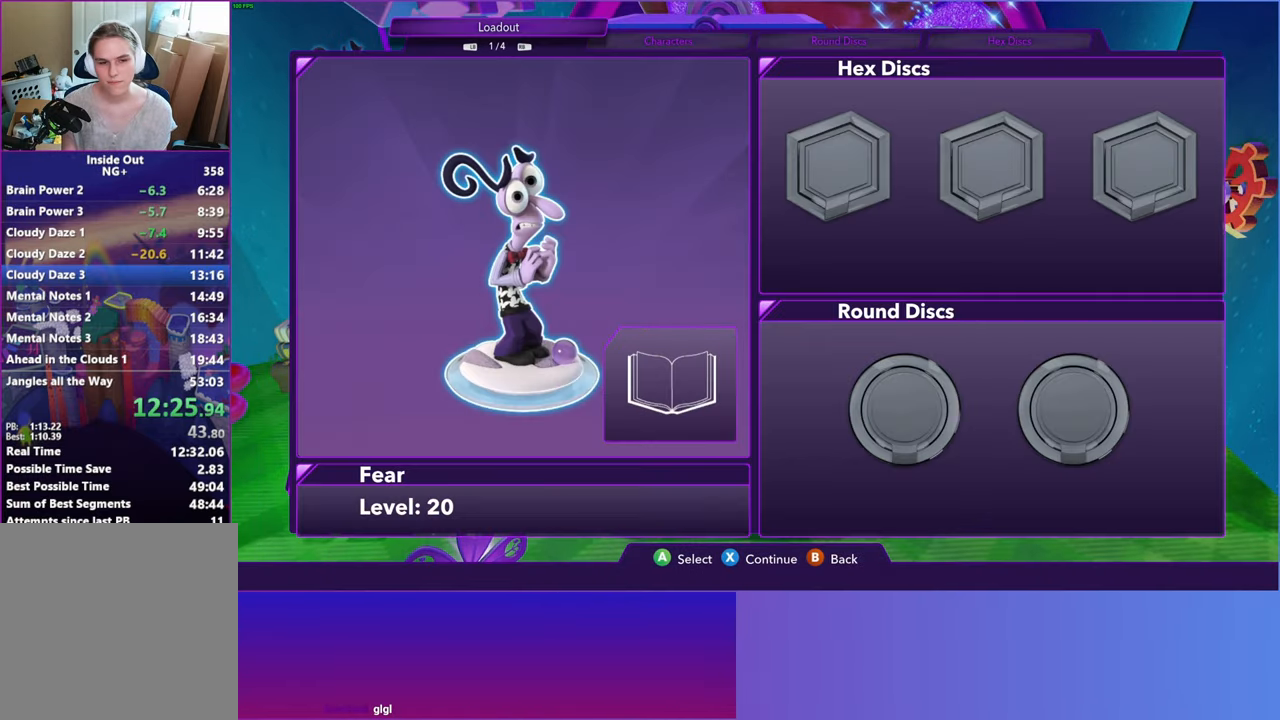
{"buttons": [], "left_stick": "center", "right_stick": "center", "events": [[17, "A", "down"], [100, "A", "up"], [217, "A", "down"], [317, "A", "up"]]}